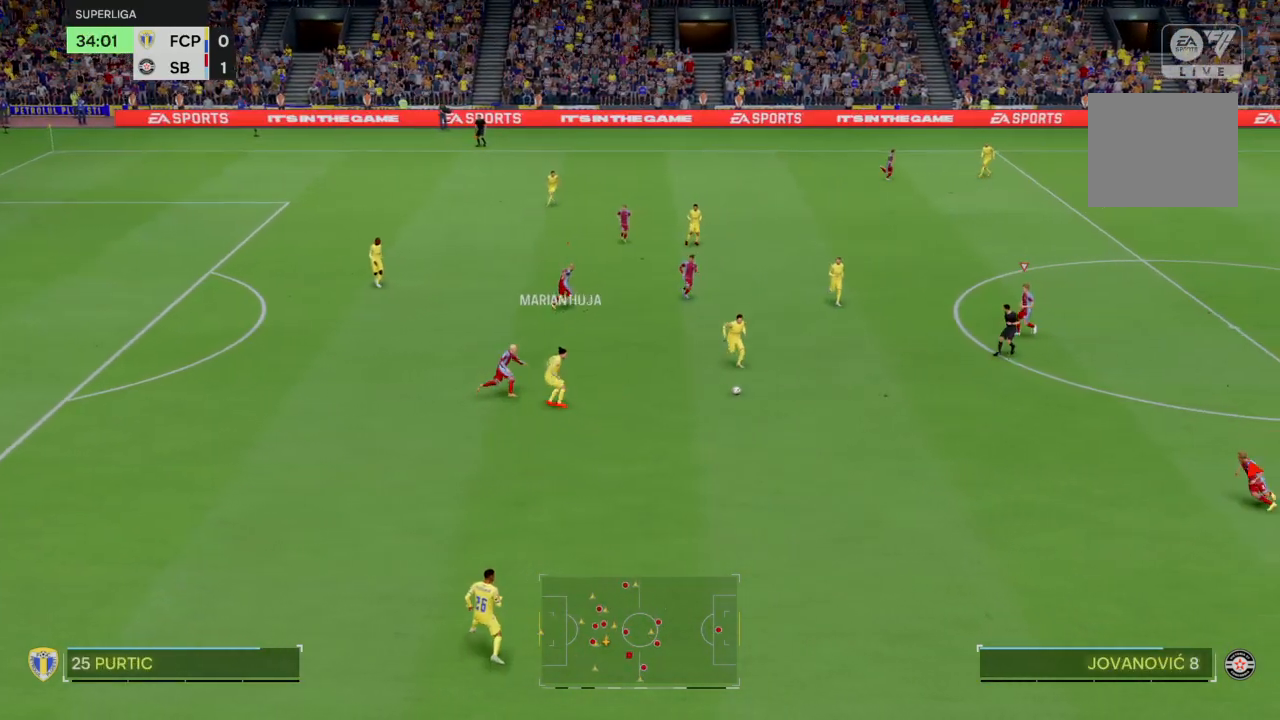
Gameplay with a controller (PlayStation layout); each line is a JSON object with the inputs held at the frame after it. "events" lists button and stick changes between this image and that frame as [ms after this image, input, new state], when the widget could be followed in between. Not read: L3 R3.
{"buttons": ["R2"], "left_stick": "down", "right_stick": "center", "events": [[134, "R2", "up"], [134, "left_stick", "down-left"], [334, "left_stick", "down"], [367, "R2", "down"]]}
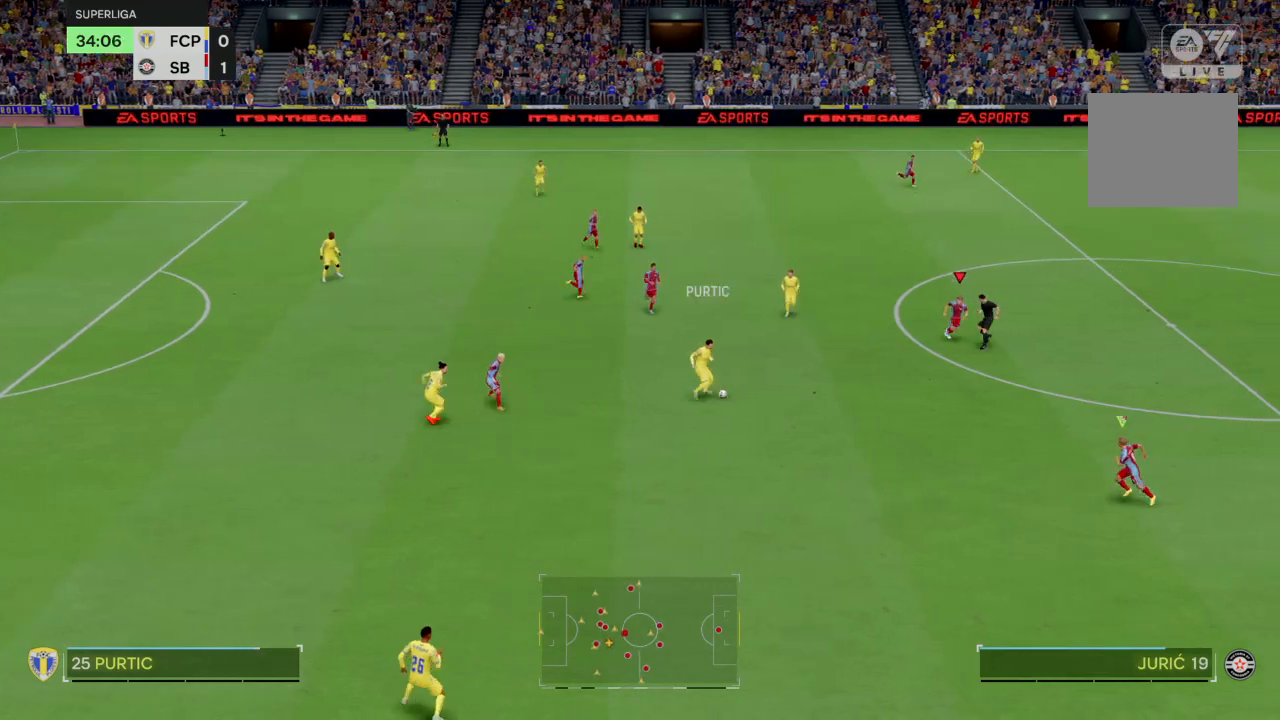
{"buttons": ["R2"], "left_stick": "down", "right_stick": "center", "events": []}
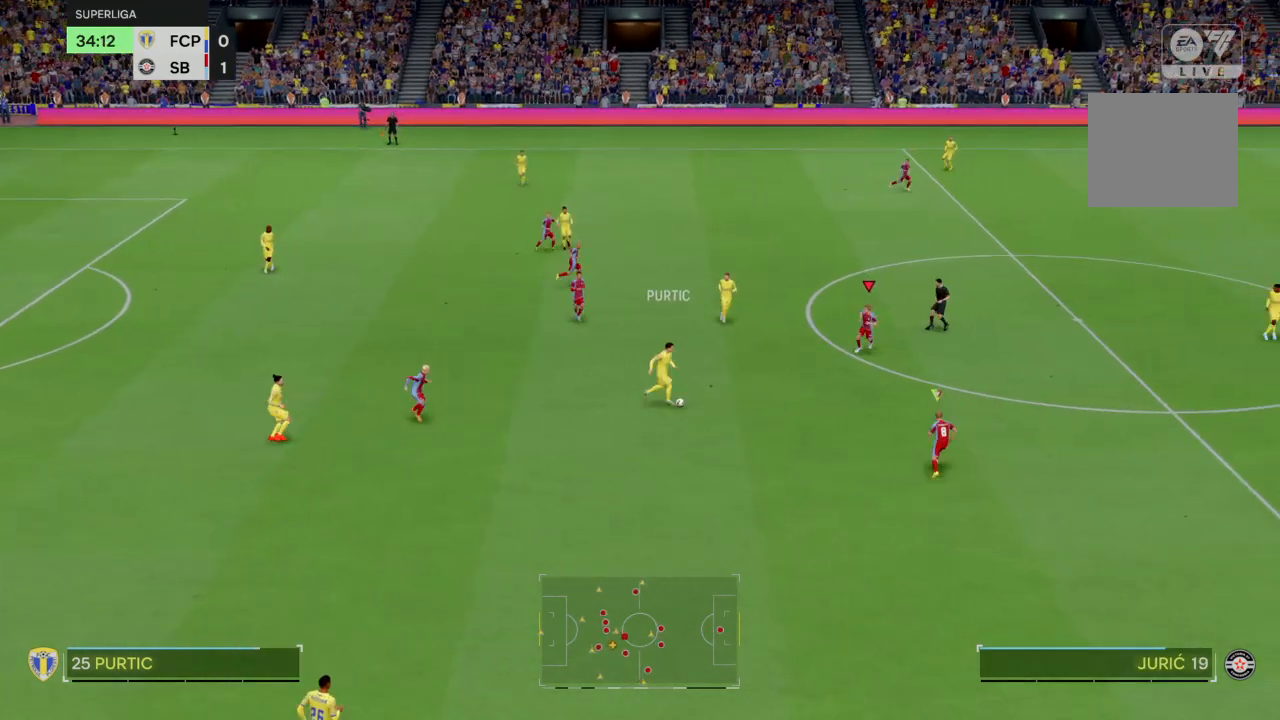
{"buttons": ["R2"], "left_stick": "down", "right_stick": "center", "events": []}
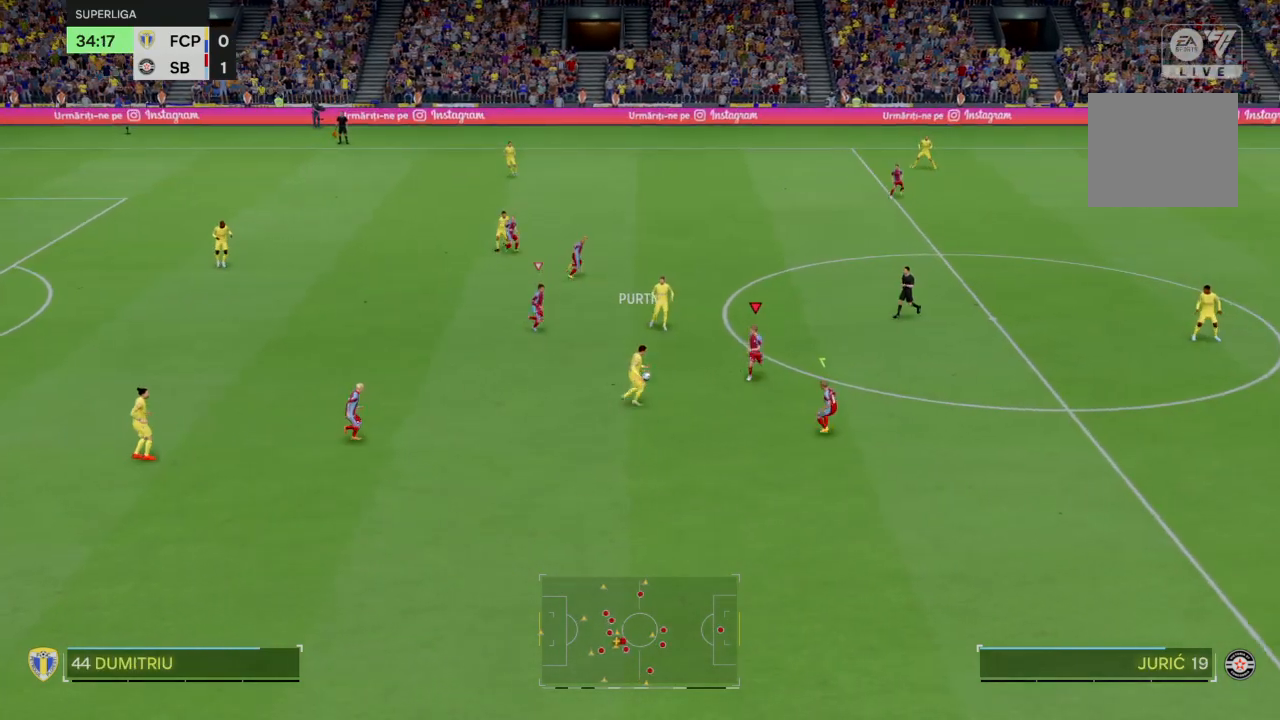
{"buttons": [], "left_stick": "up", "right_stick": "center", "events": [[234, "left_stick", "left"], [300, "left_stick", "up-left"], [434, "left_stick", "up"], [467, "R2", "up"]]}
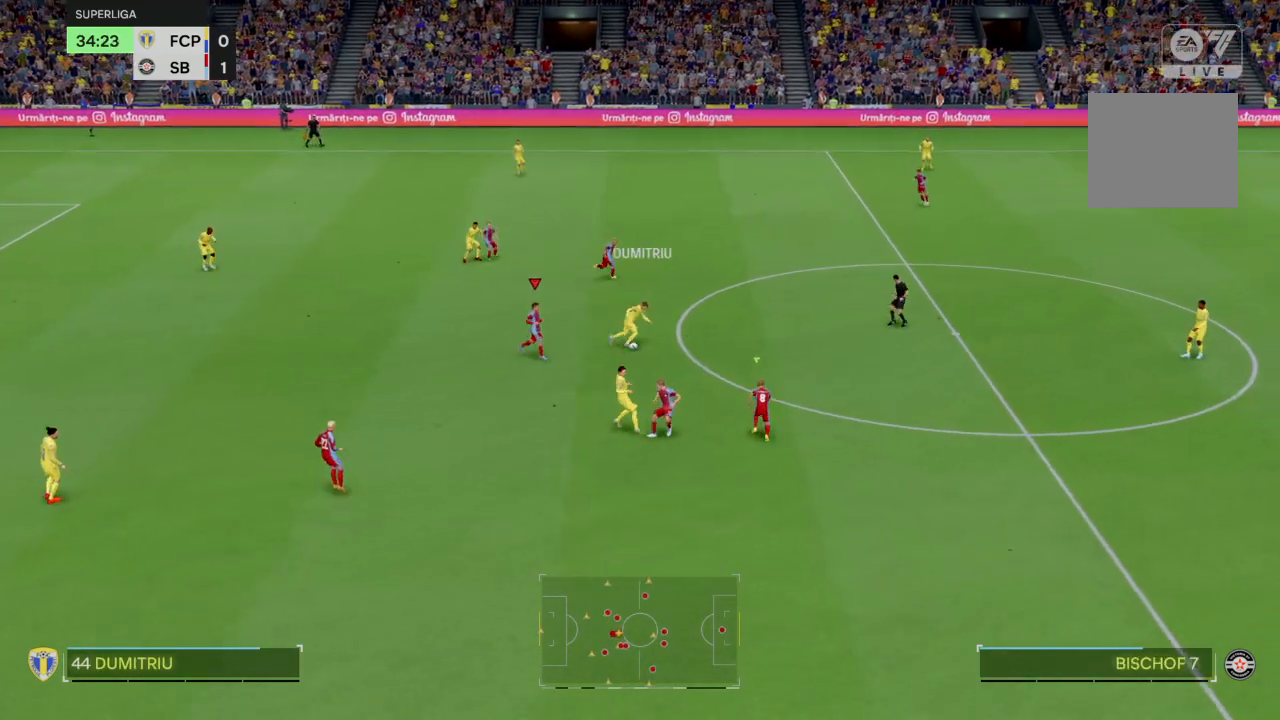
{"buttons": ["R2"], "left_stick": "up", "right_stick": "center", "events": [[134, "R2", "down"]]}
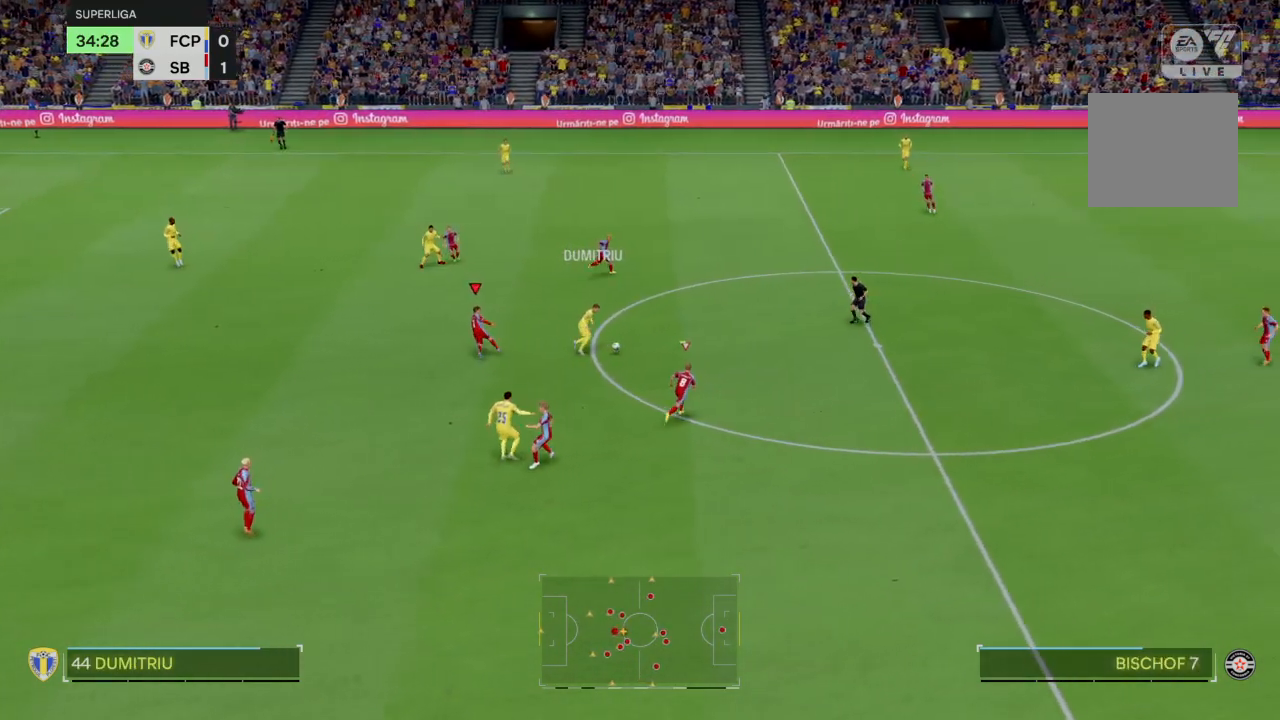
{"buttons": ["R2"], "left_stick": "up", "right_stick": "center", "events": []}
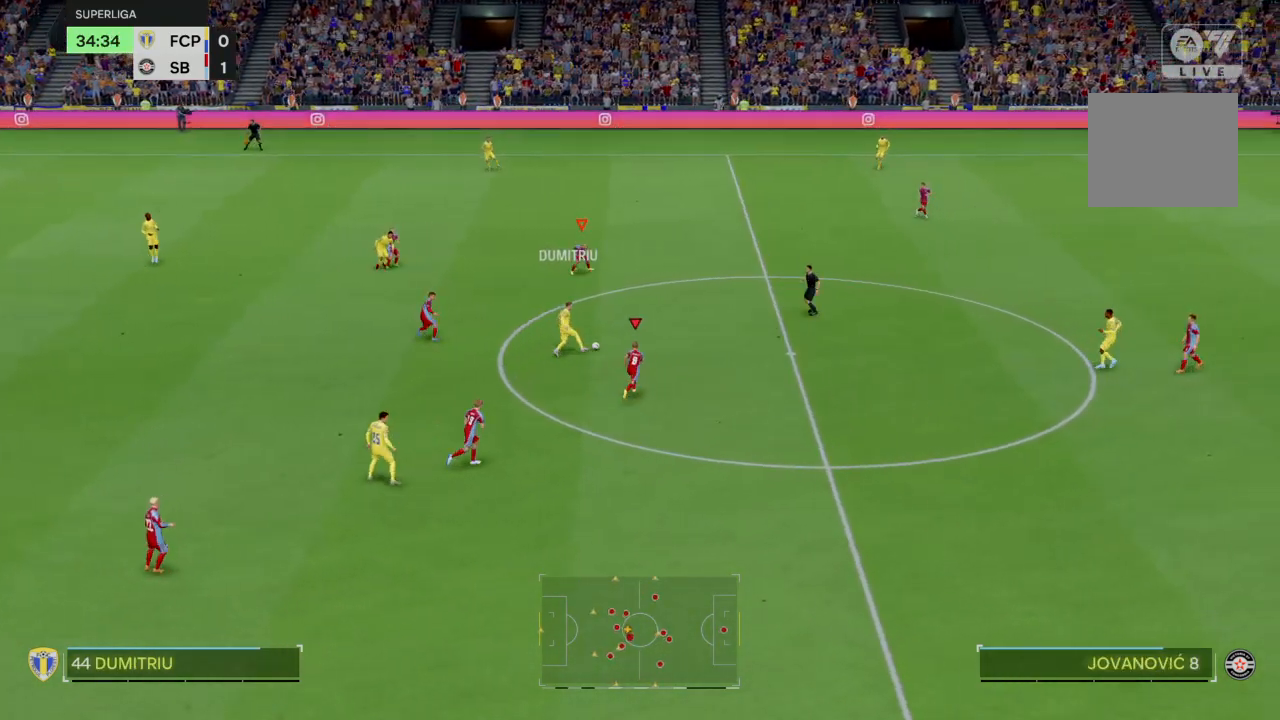
{"buttons": ["R2"], "left_stick": "up", "right_stick": "center", "events": []}
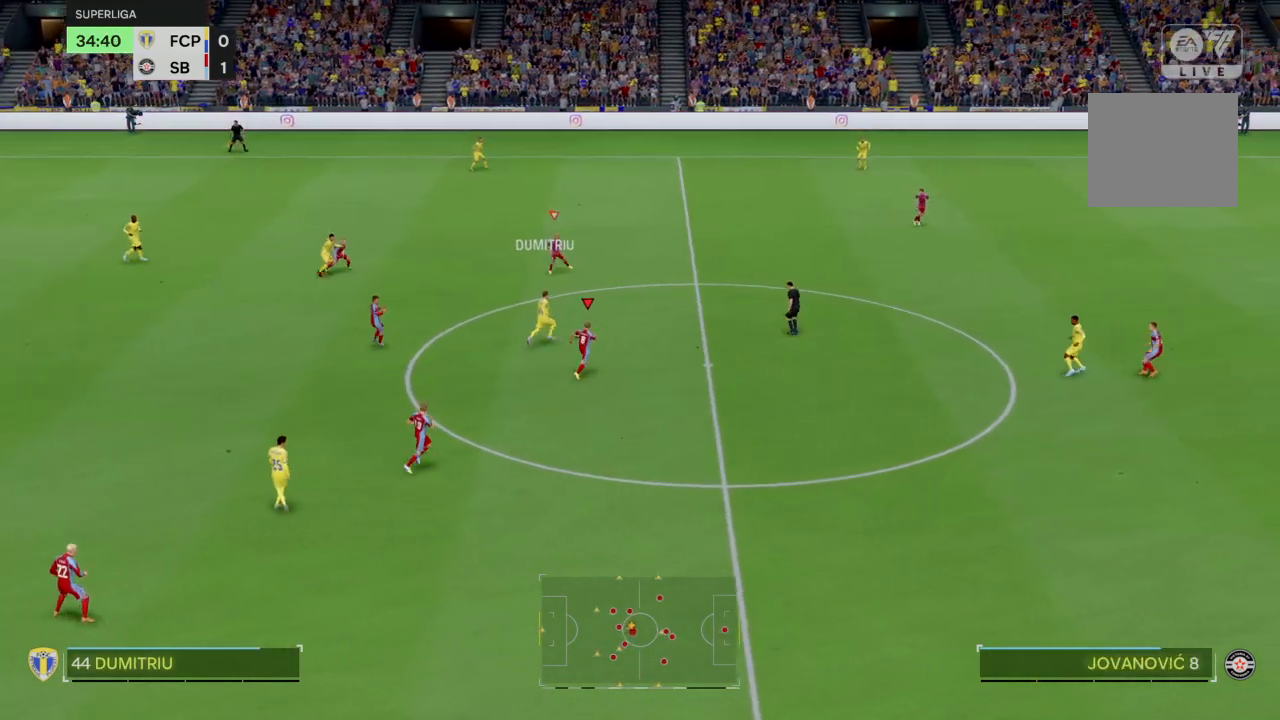
{"buttons": ["R2"], "left_stick": "up", "right_stick": "center", "events": []}
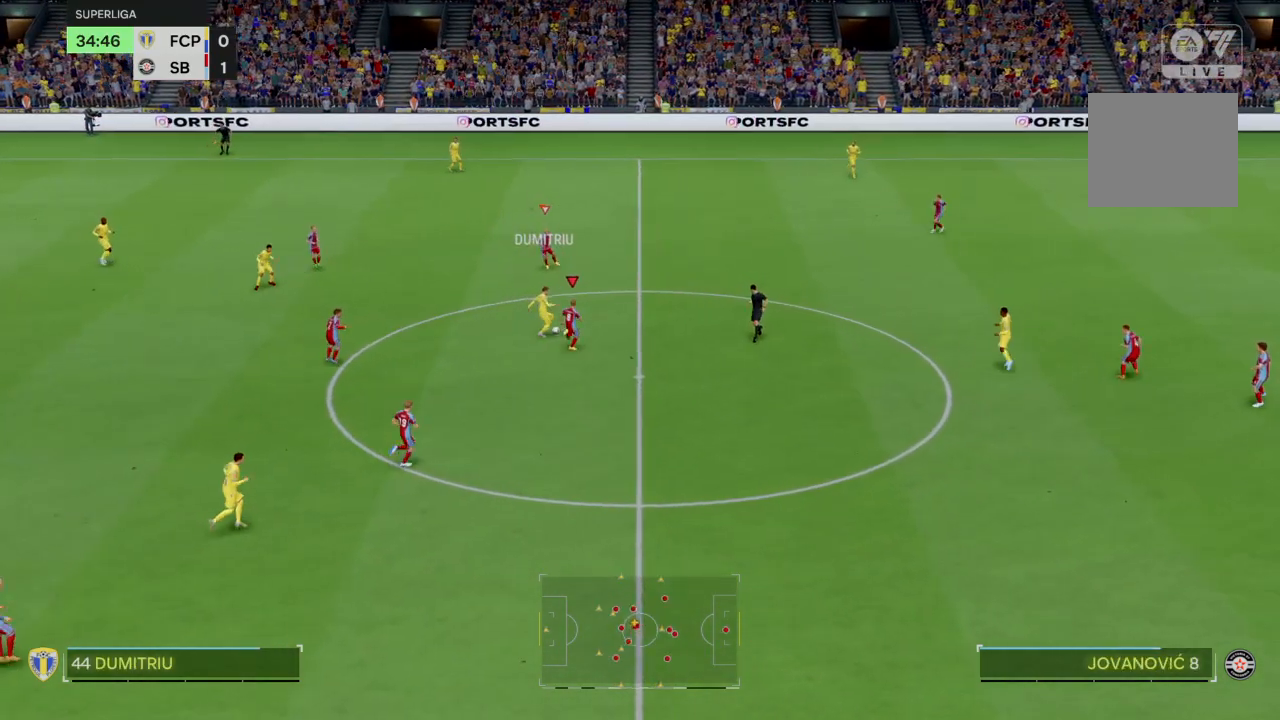
{"buttons": [], "left_stick": "up", "right_stick": "center", "events": [[501, "R2", "up"]]}
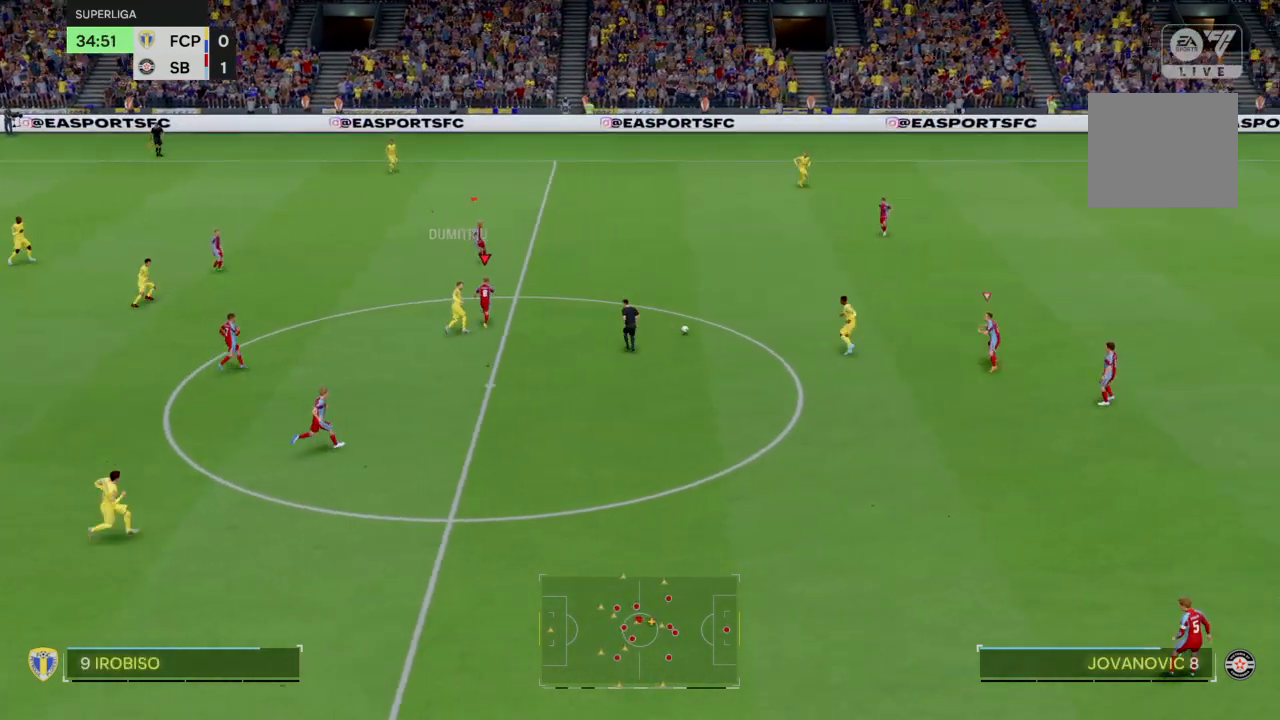
{"buttons": [], "left_stick": "up-left", "right_stick": "center"}
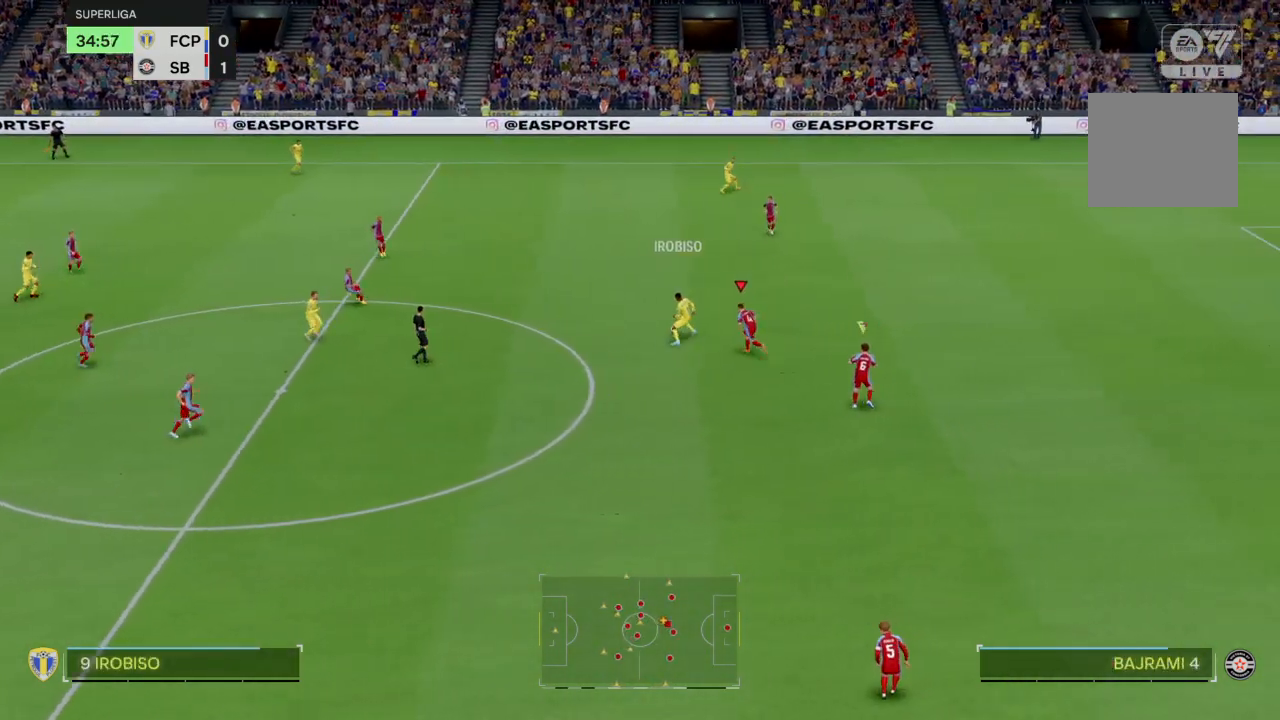
{"buttons": [], "left_stick": "up-right", "right_stick": "center", "events": [[67, "left_stick", "up"], [134, "R2", "down"], [201, "R2", "up"], [367, "R2", "down"], [434, "R2", "up"], [468, "left_stick", "up-right"]]}
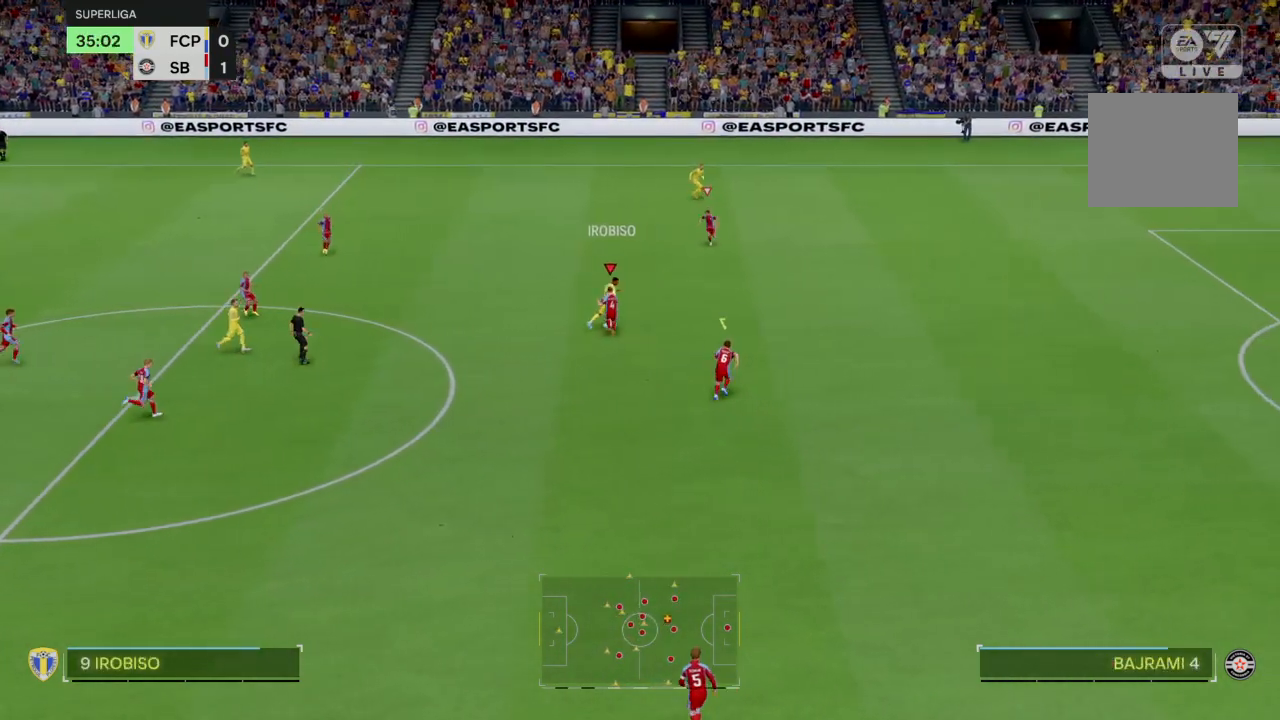
{"buttons": [], "left_stick": "up-right", "right_stick": "center"}
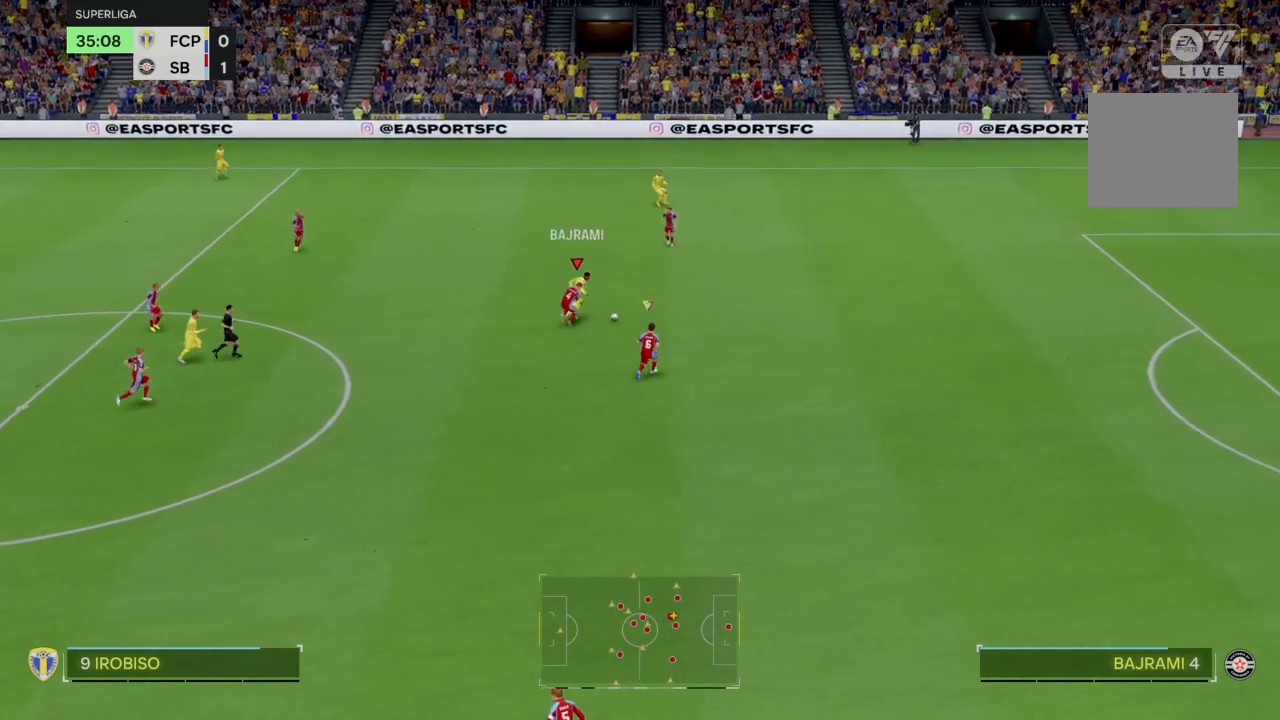
{"buttons": ["R2"], "left_stick": "up-right", "right_stick": "center", "events": [[34, "R2", "down"], [167, "R2", "up"], [334, "R2", "down"]]}
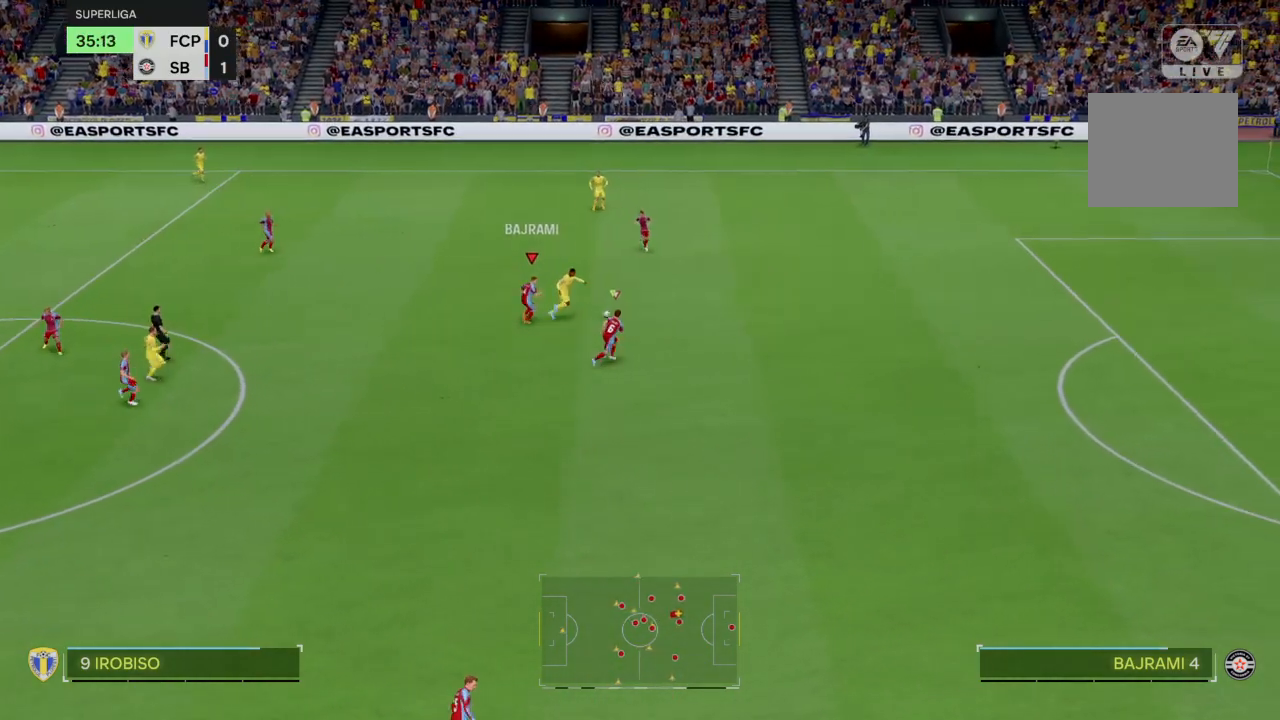
{"buttons": ["R2"], "left_stick": "up-right", "right_stick": "center", "events": []}
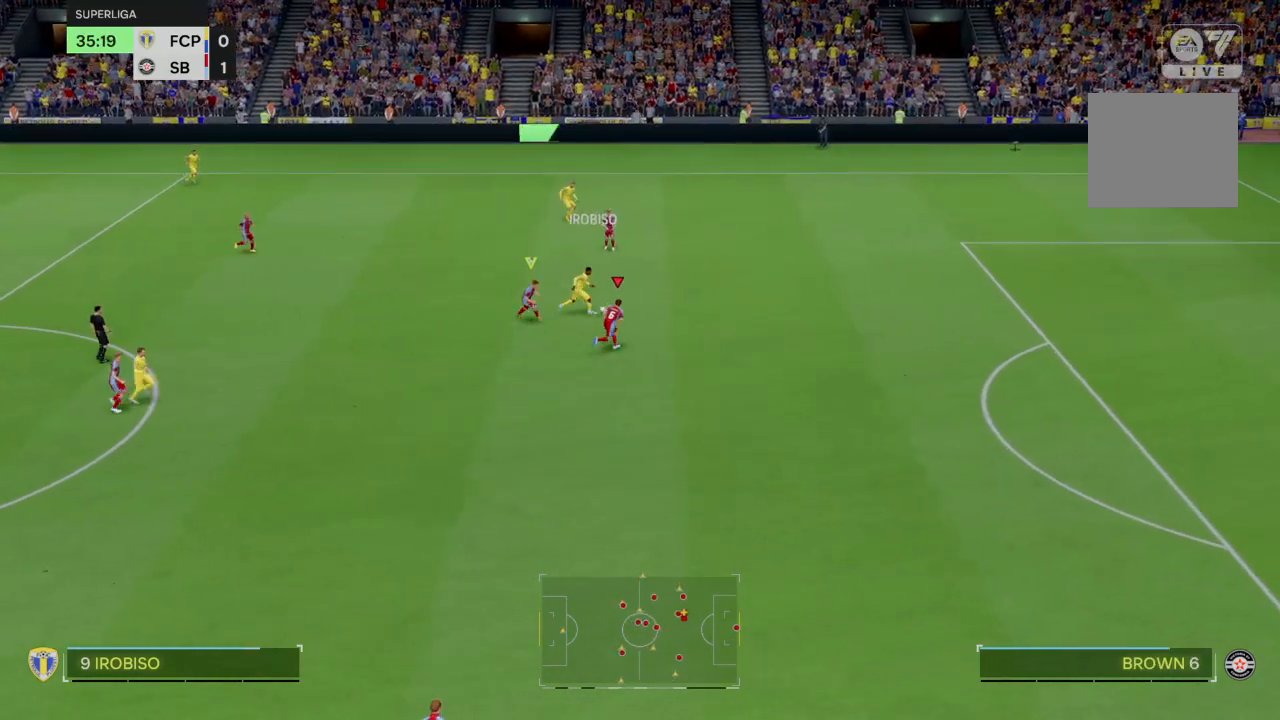
{"buttons": ["R2"], "left_stick": "up-right", "right_stick": "center", "events": []}
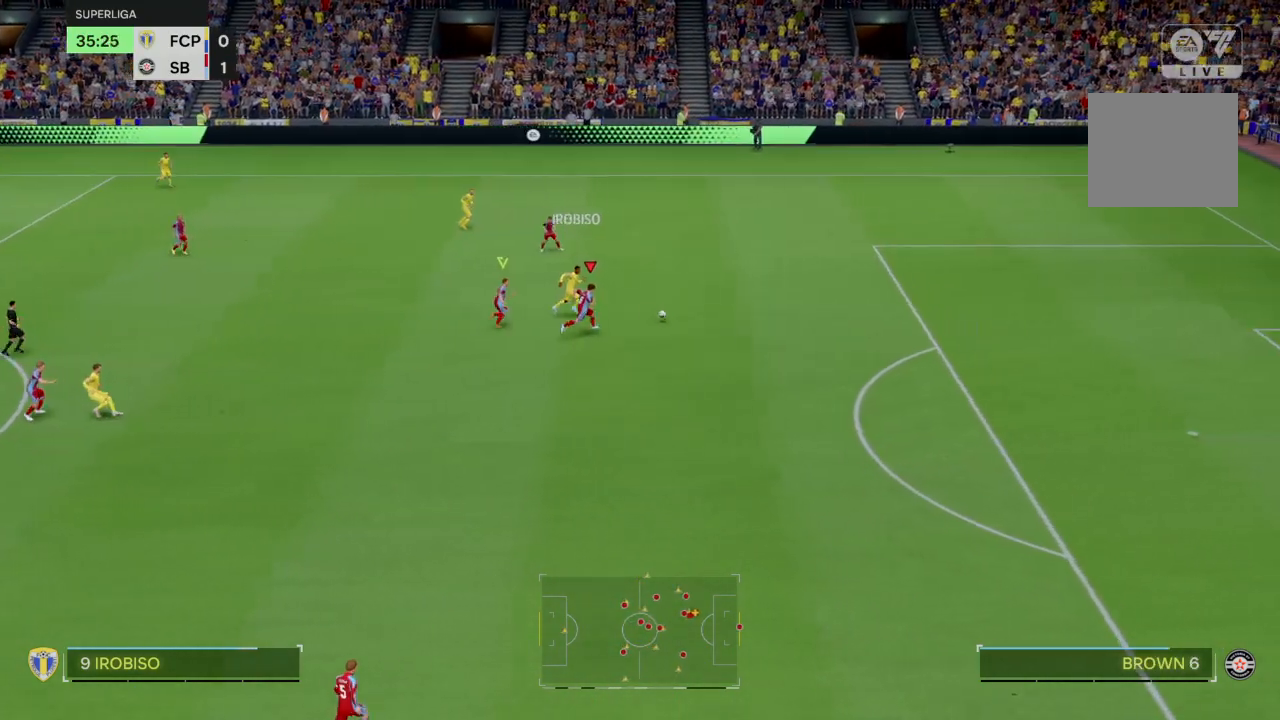
{"buttons": ["R2"], "left_stick": "up-right", "right_stick": "center", "events": []}
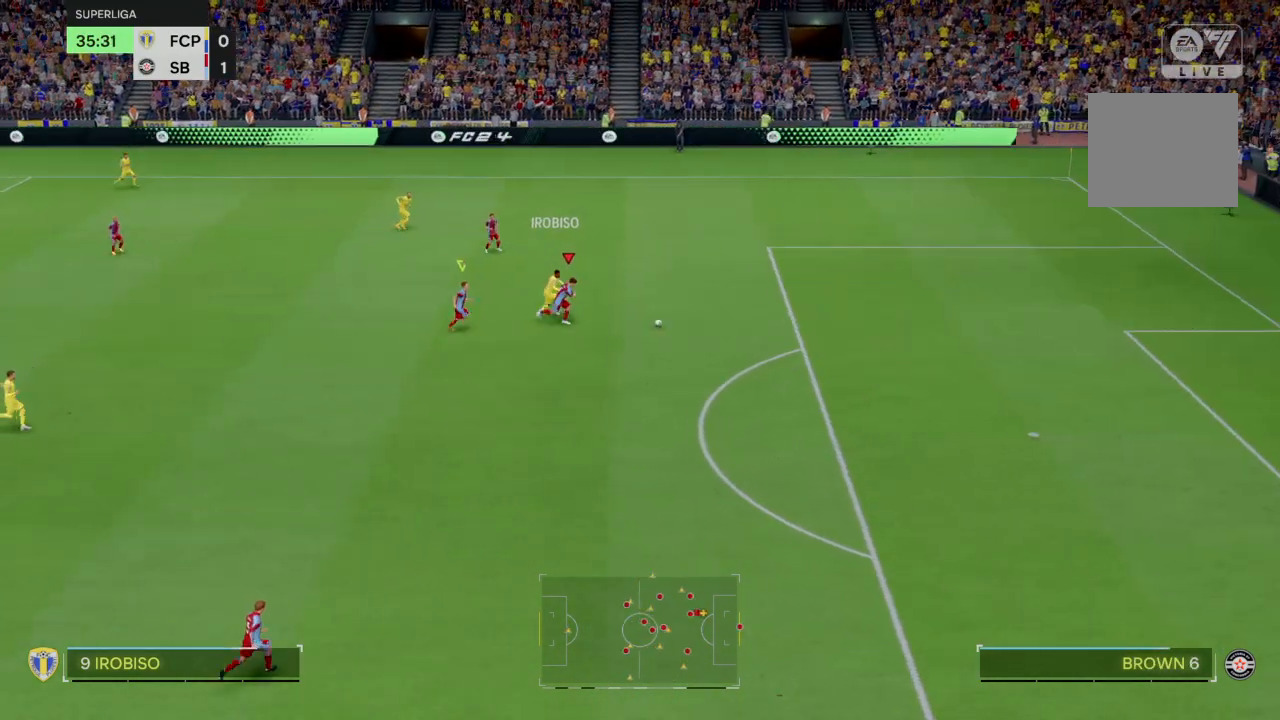
{"buttons": ["R2"], "left_stick": "up-right", "right_stick": "center", "events": []}
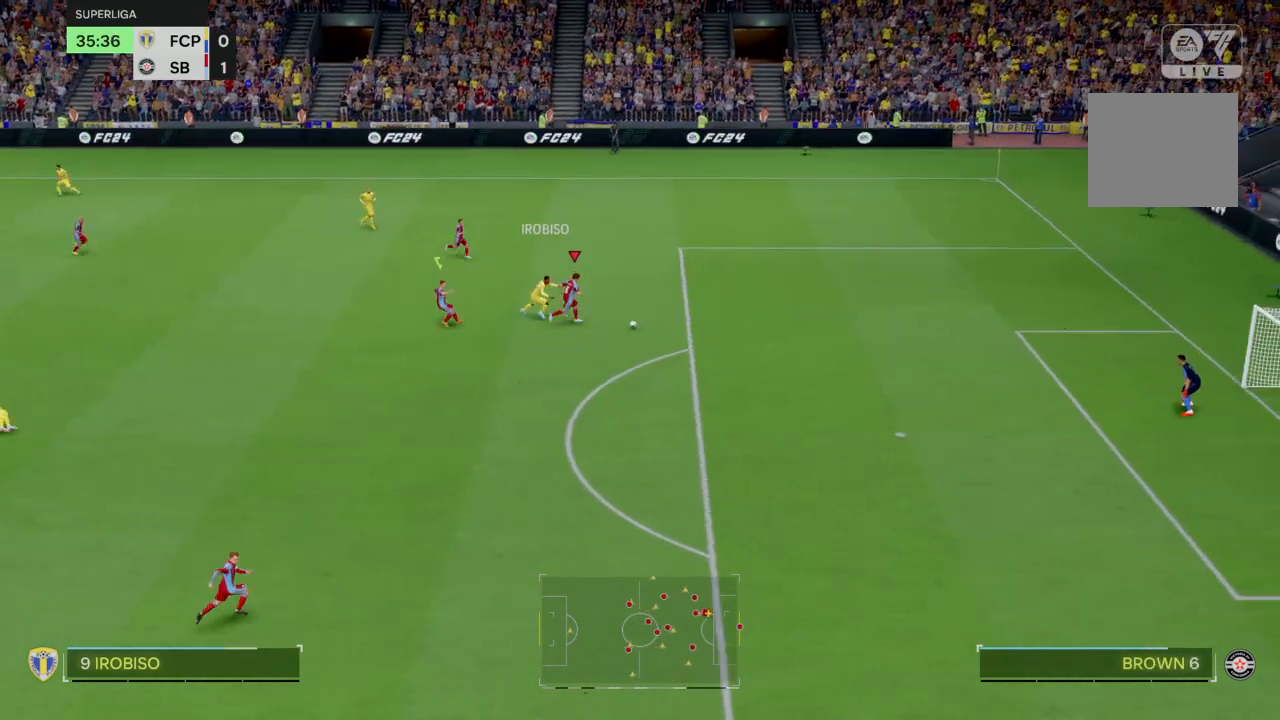
{"buttons": [], "left_stick": "center", "right_stick": "center", "events": [[133, "left_stick", "right"], [167, "R2", "up"], [233, "left_stick", "down-right"], [500, "left_stick", "center"]]}
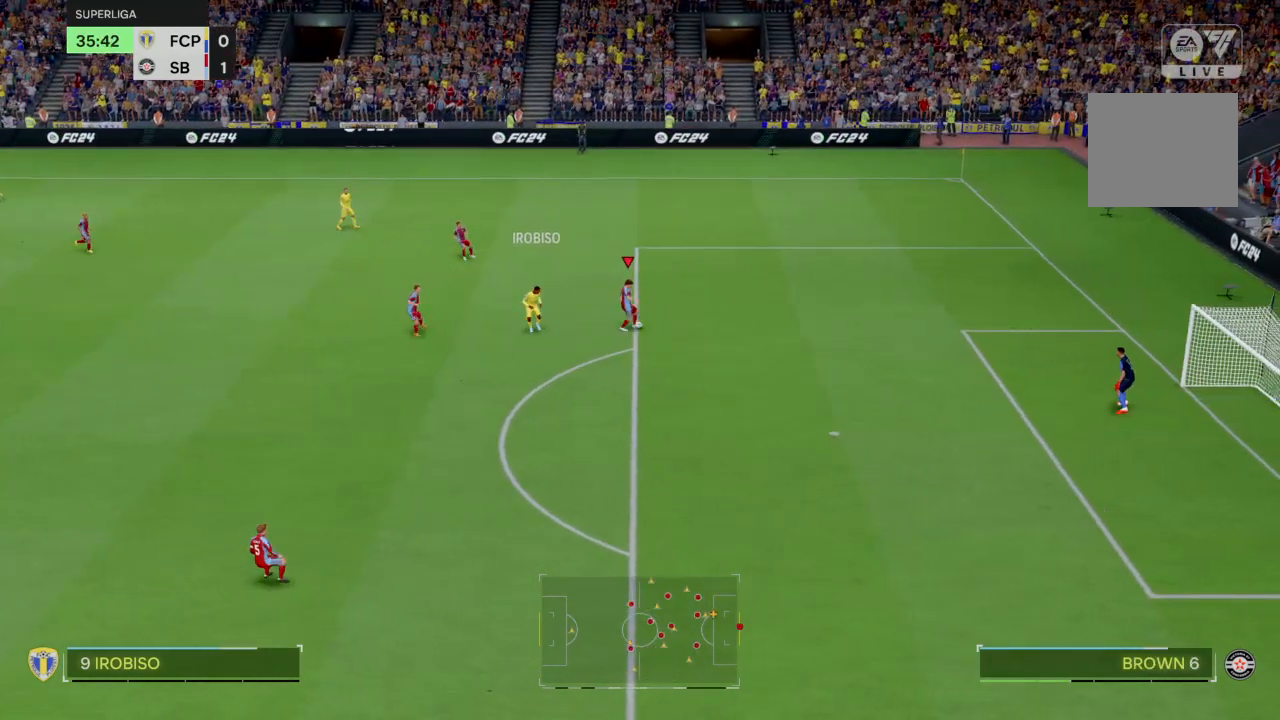
{"buttons": [], "left_stick": "down-left", "right_stick": "center", "events": [[201, "left_stick", "left"], [434, "left_stick", "down-left"]]}
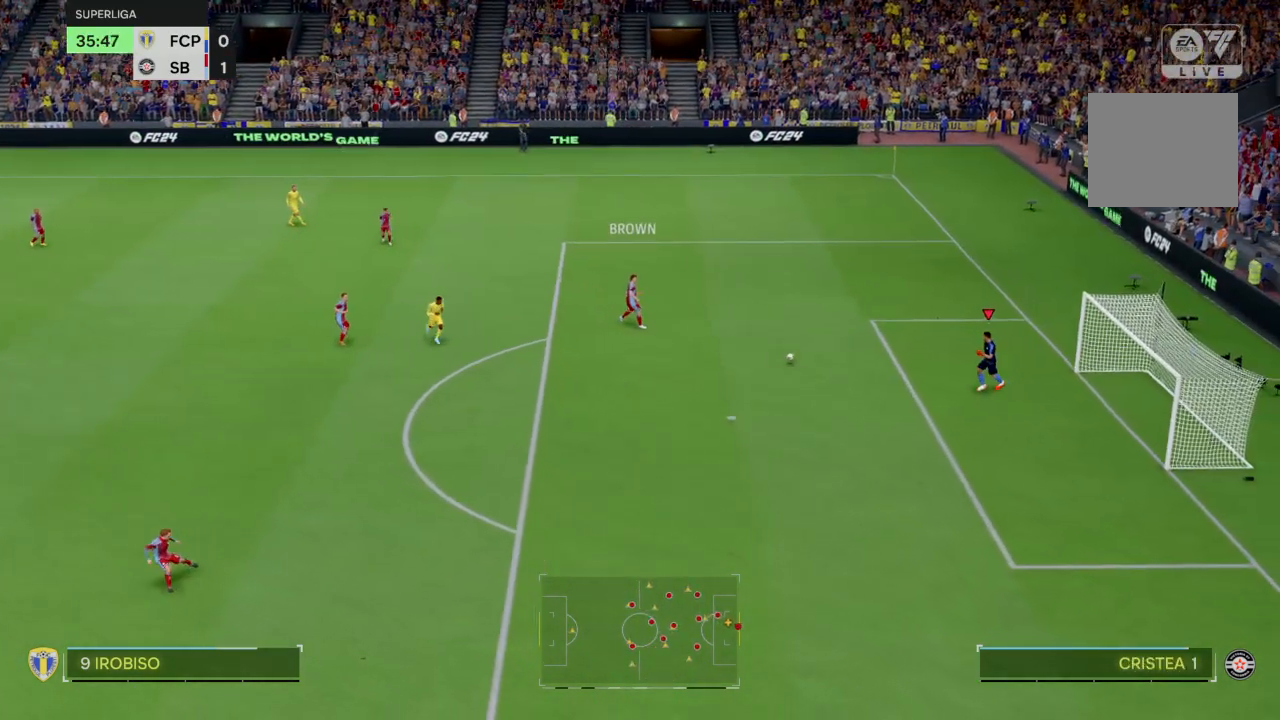
{"buttons": [], "left_stick": "left", "right_stick": "center", "events": [[434, "left_stick", "left"]]}
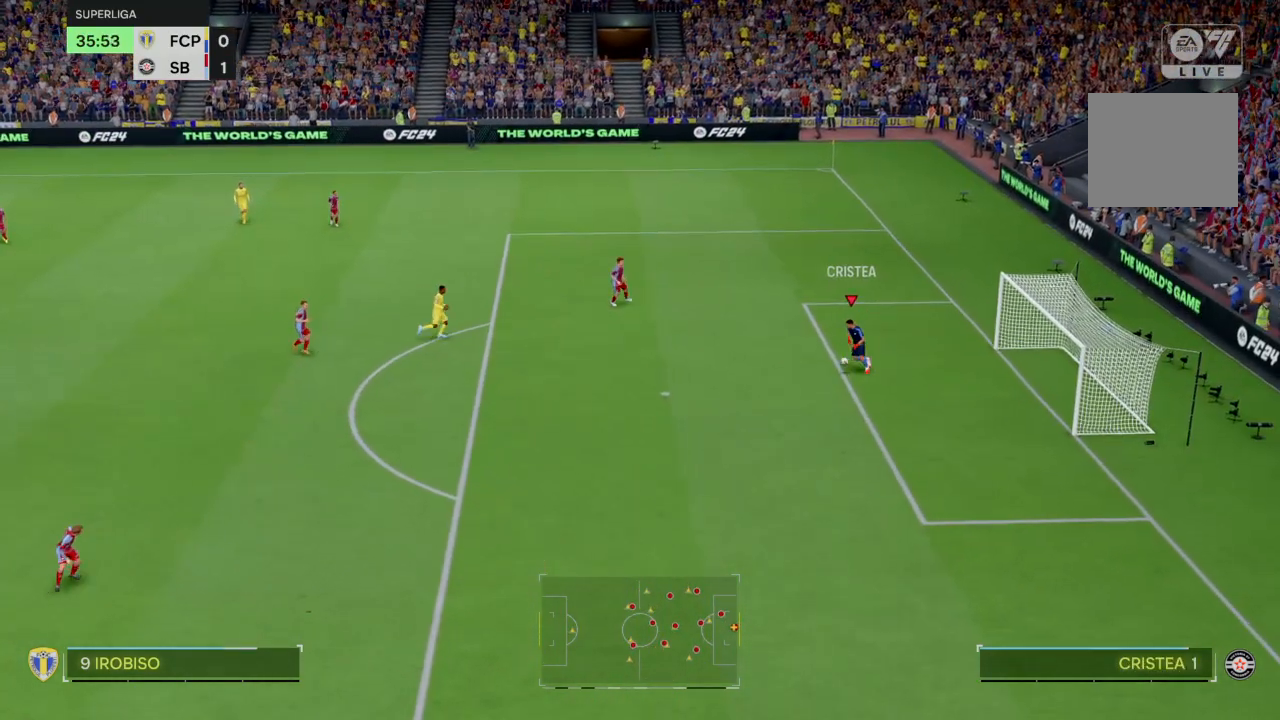
{"buttons": [], "left_stick": "up-left", "right_stick": "center", "events": [[101, "left_stick", "up-left"], [401, "CROSS", "down"], [468, "CROSS", "up"]]}
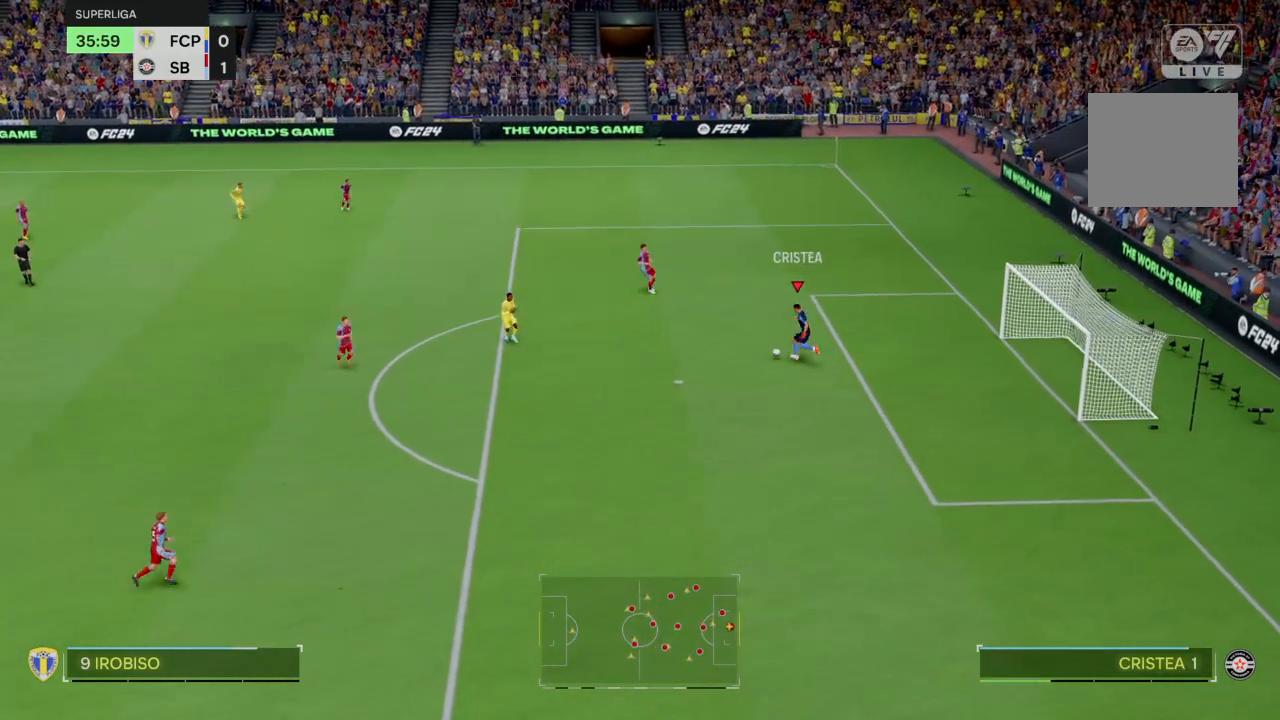
{"buttons": ["R2"], "left_stick": "left", "right_stick": "center", "events": [[200, "left_stick", "center"], [434, "left_stick", "left"], [500, "R2", "down"]]}
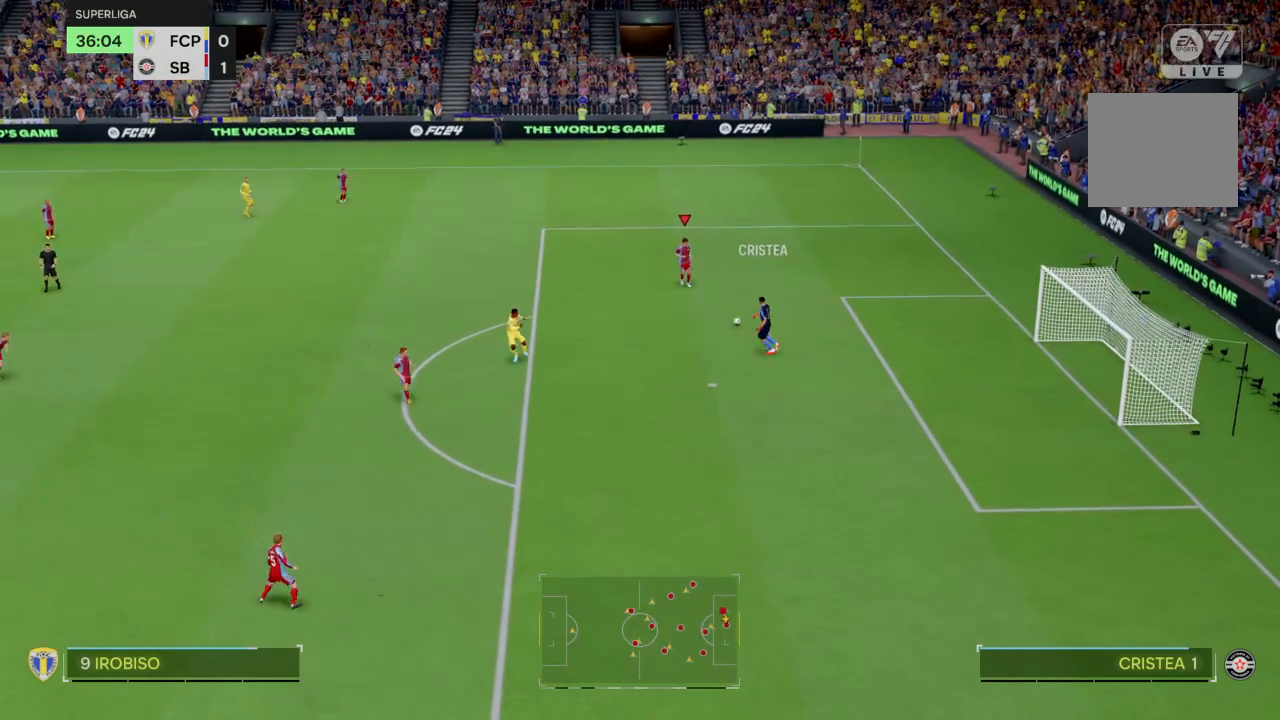
{"buttons": [], "left_stick": "left", "right_stick": "center", "events": [[201, "R2", "up"]]}
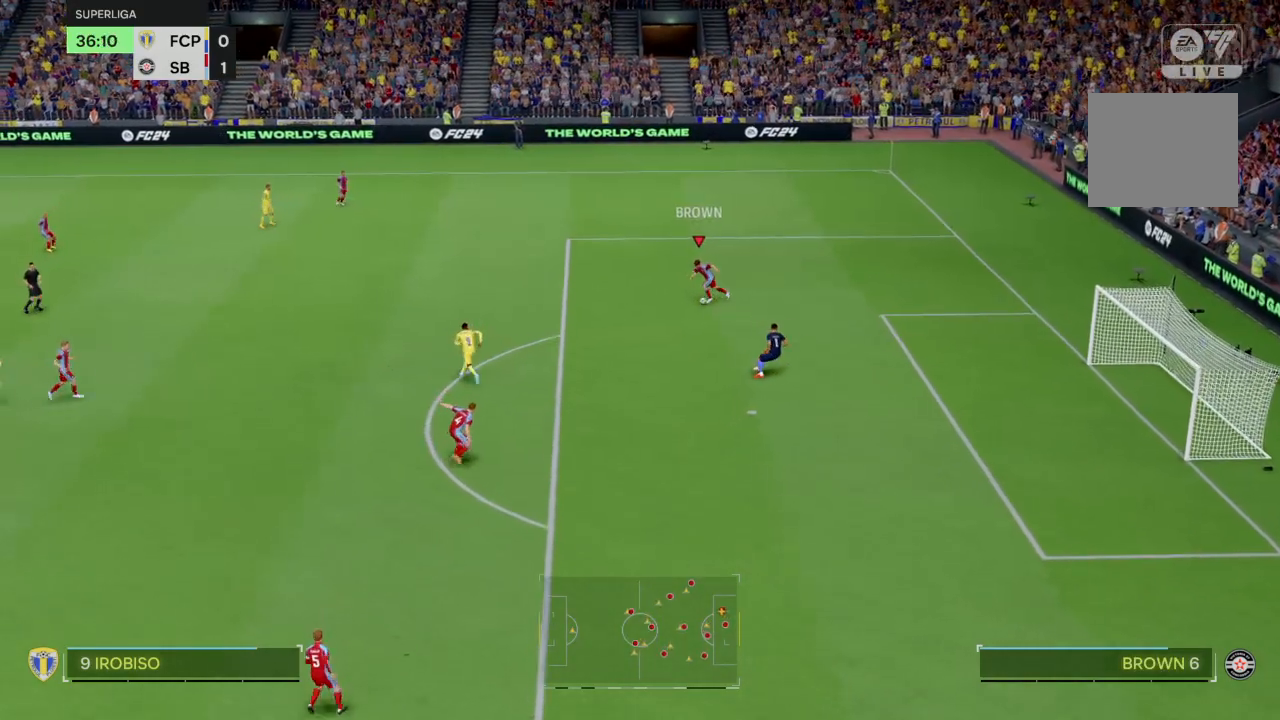
{"buttons": [], "left_stick": "left", "right_stick": "center", "events": [[100, "CROSS", "down"], [200, "CROSS", "up"]]}
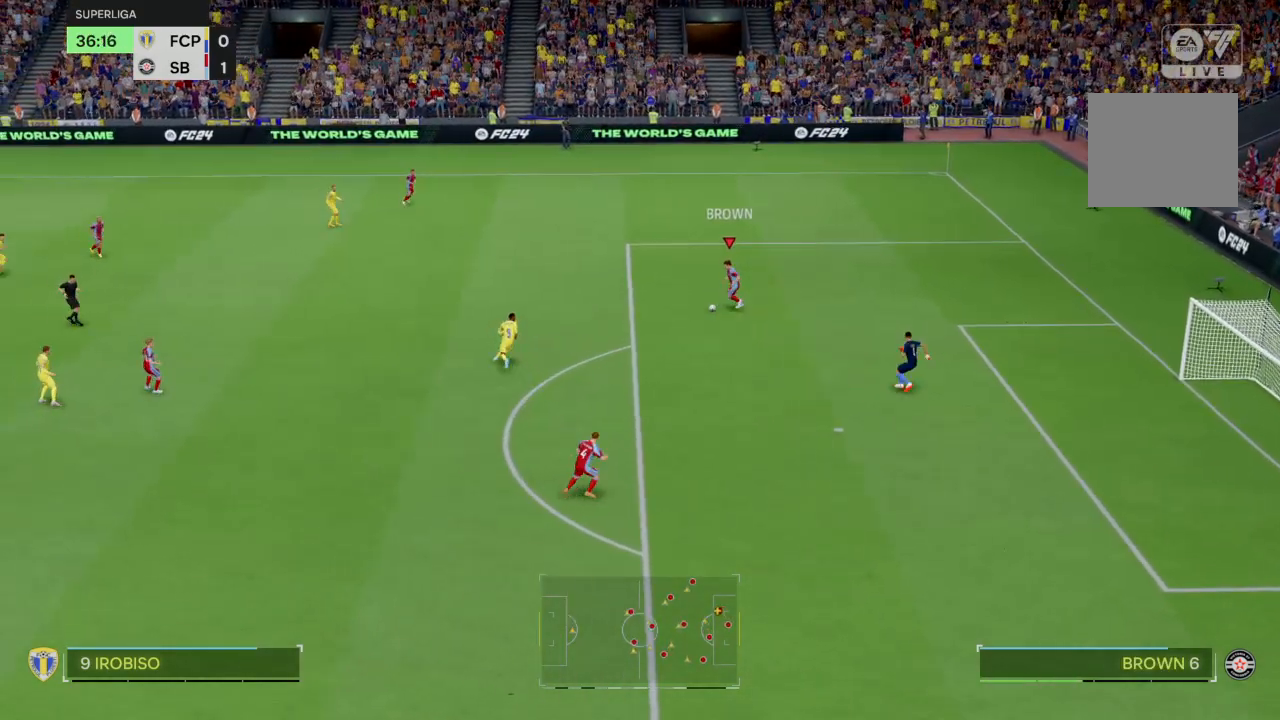
{"buttons": [], "left_stick": "center", "right_stick": "center", "events": [[334, "left_stick", "center"]]}
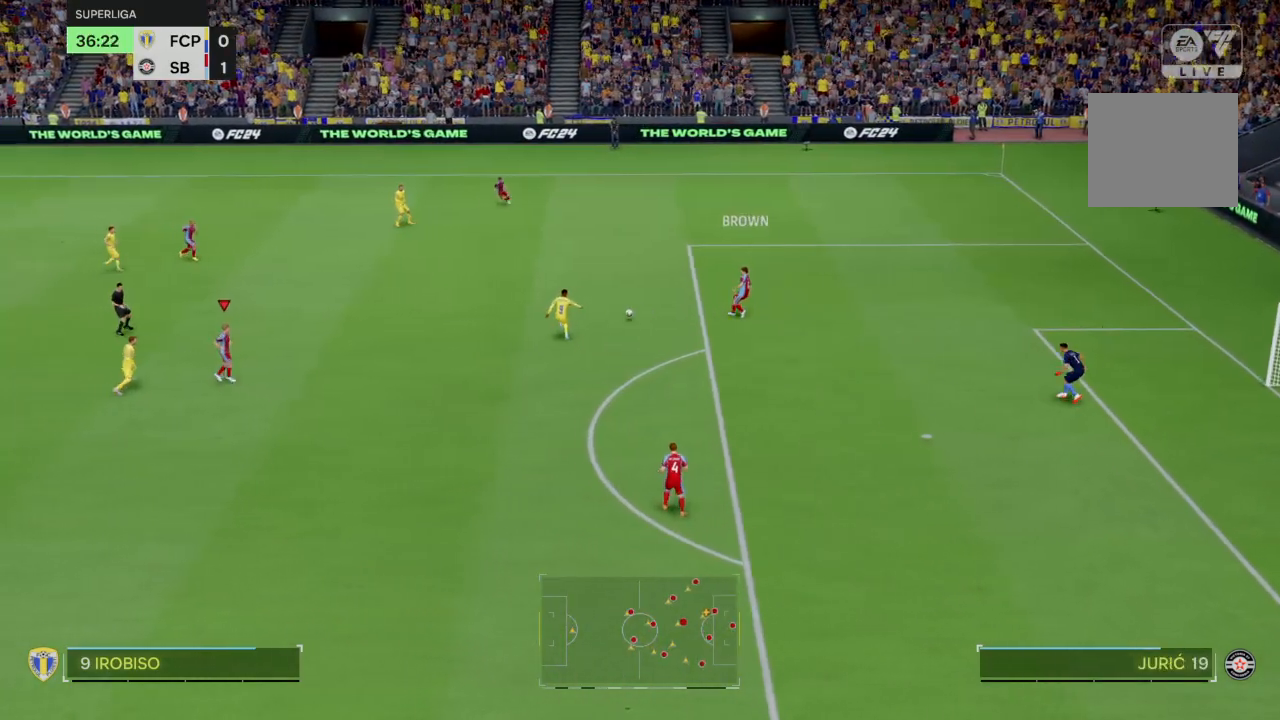
{"buttons": [], "left_stick": "center", "right_stick": "center", "events": []}